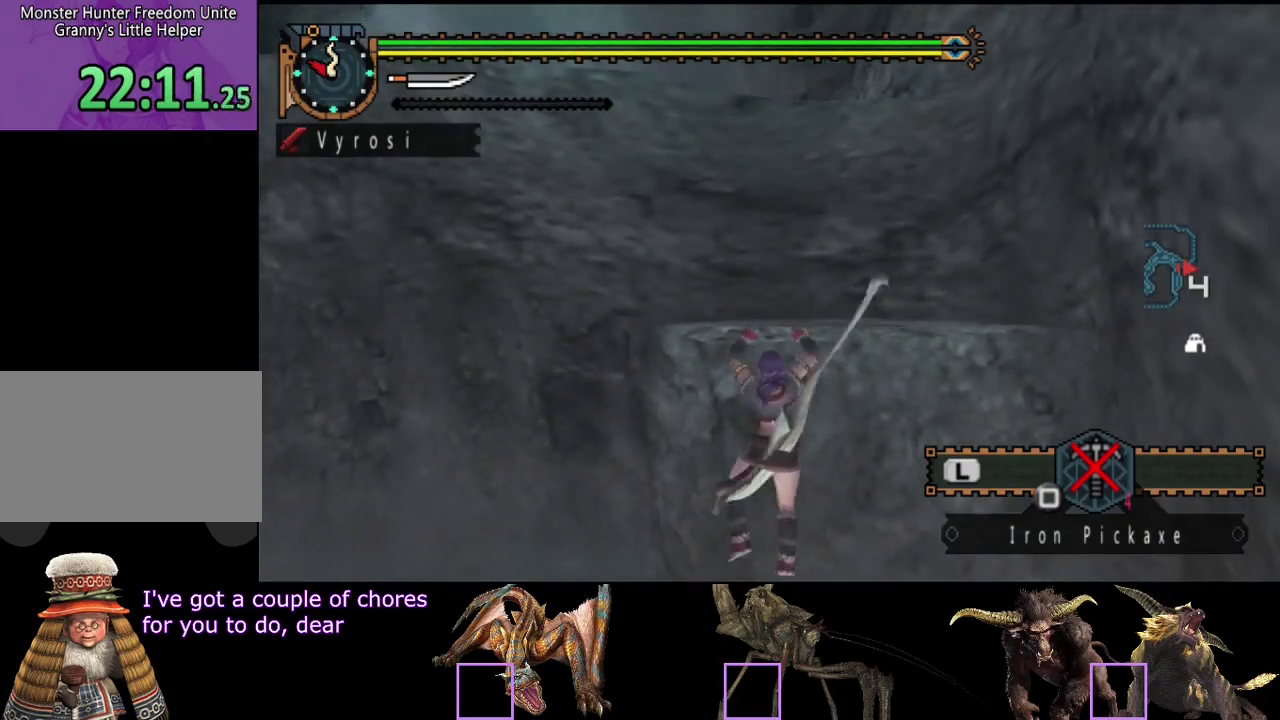
Gameplay with a controller (PlayStation layout); each line is a JSON object with the inputs held at the frame after it. "events" lists button and stick changes between this image and that frame as [ms after this image, input, new state], when the widget could be followed in between. Not read: CROSS L3 R3.
{"buttons": [], "left_stick": "up", "right_stick": "center", "events": [[17, "right_stick", "left"], [283, "right_stick", "center"]]}
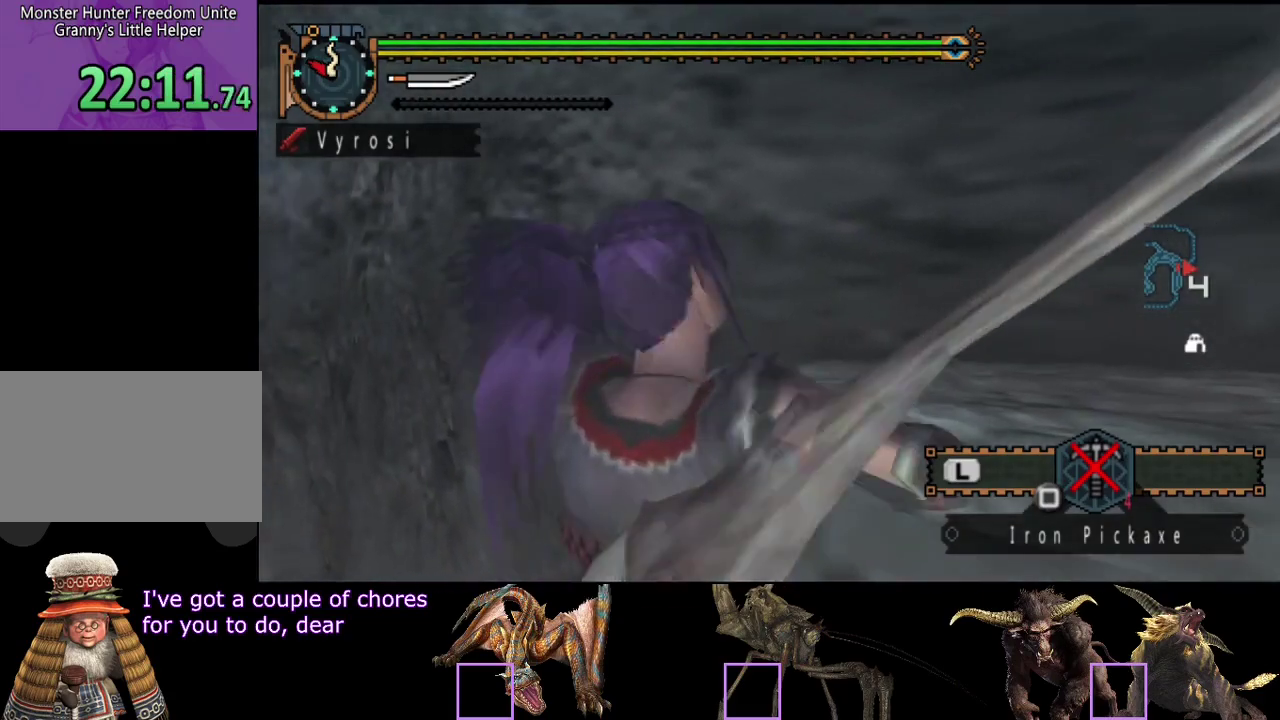
{"buttons": [], "left_stick": "up", "right_stick": "center", "events": [[150, "right_stick", "left"], [283, "right_stick", "center"]]}
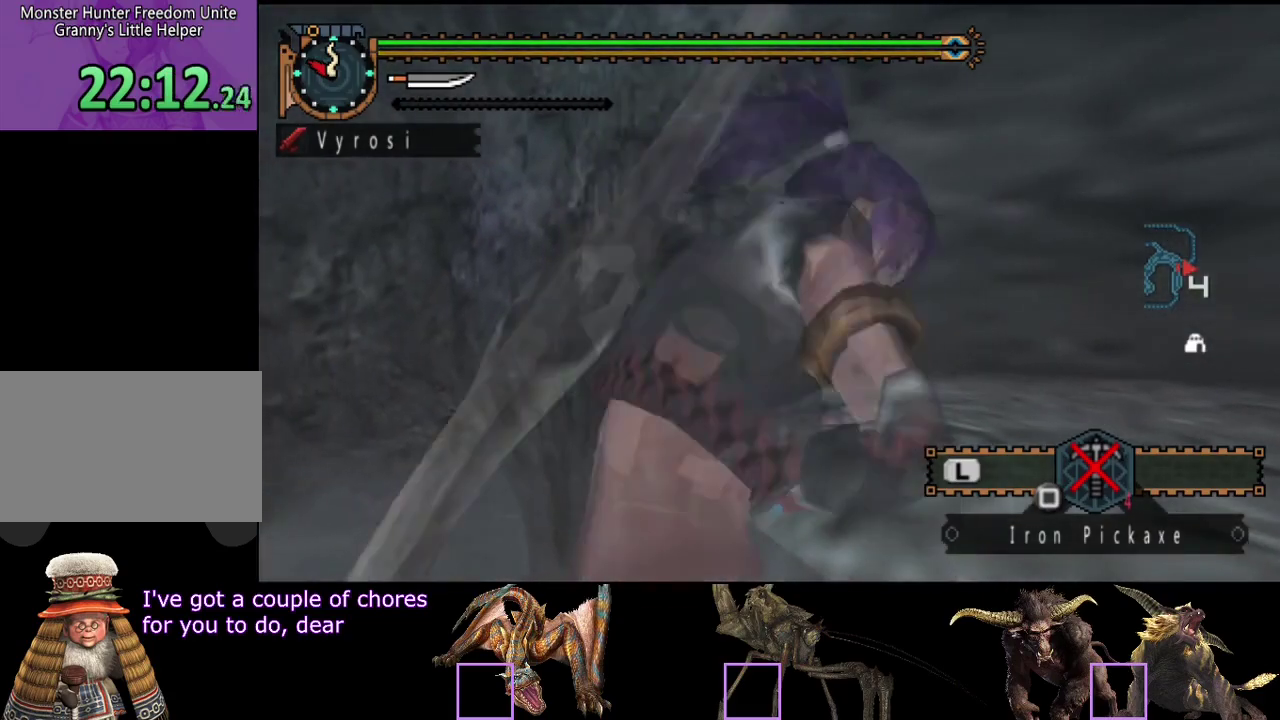
{"buttons": ["CIRCLE"], "left_stick": "up", "right_stick": "center", "events": [[17, "CIRCLE", "down"], [83, "CIRCLE", "up"], [450, "CIRCLE", "down"]]}
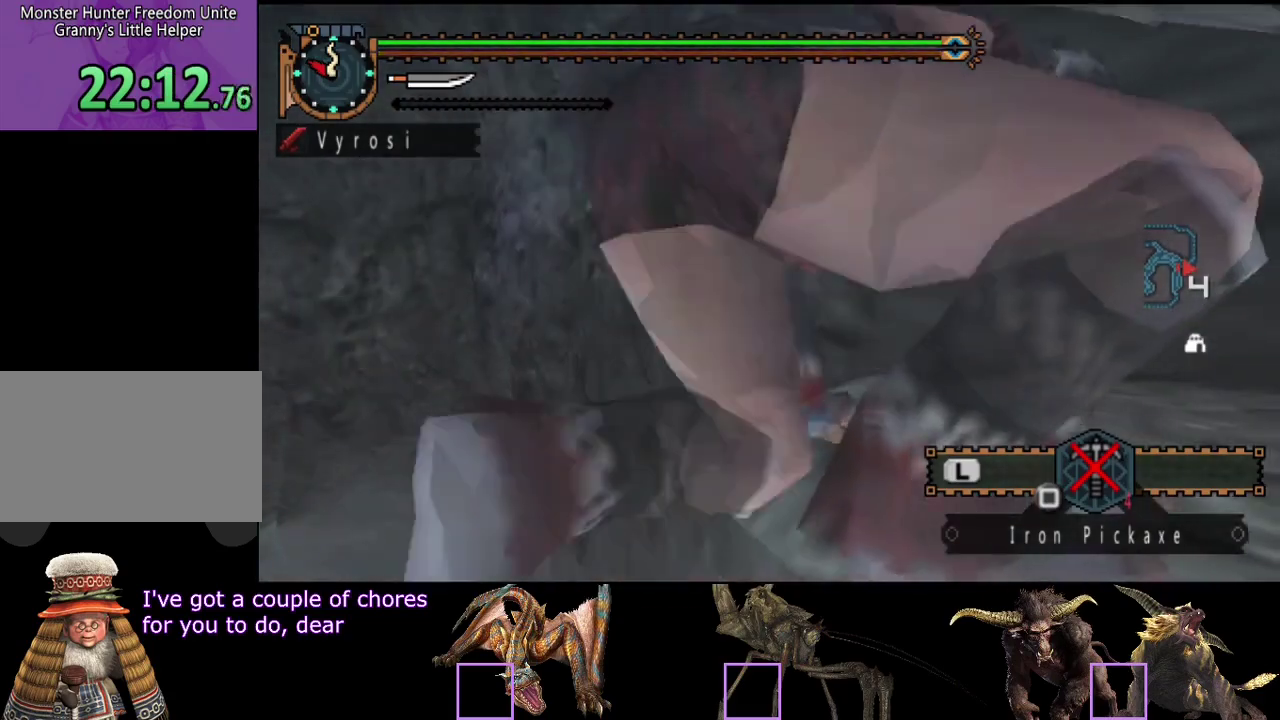
{"buttons": [], "left_stick": "up", "right_stick": "center", "events": [[17, "CIRCLE", "up"], [117, "CIRCLE", "down"], [183, "CIRCLE", "up"]]}
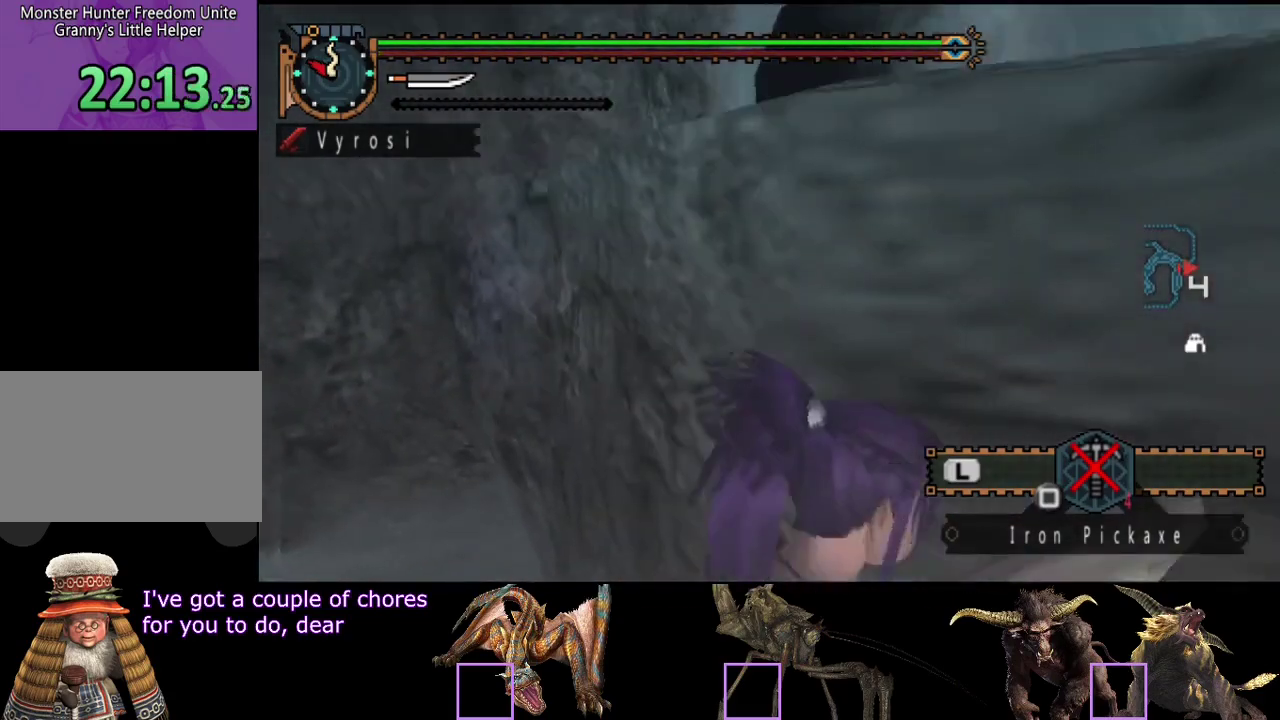
{"buttons": ["L2"], "left_stick": "up", "right_stick": "center", "events": [[117, "CIRCLE", "down"], [183, "CIRCLE", "up"], [233, "CIRCLE", "down"], [300, "CIRCLE", "up"], [400, "CIRCLE", "down"], [467, "CIRCLE", "up"], [467, "L2", "down"]]}
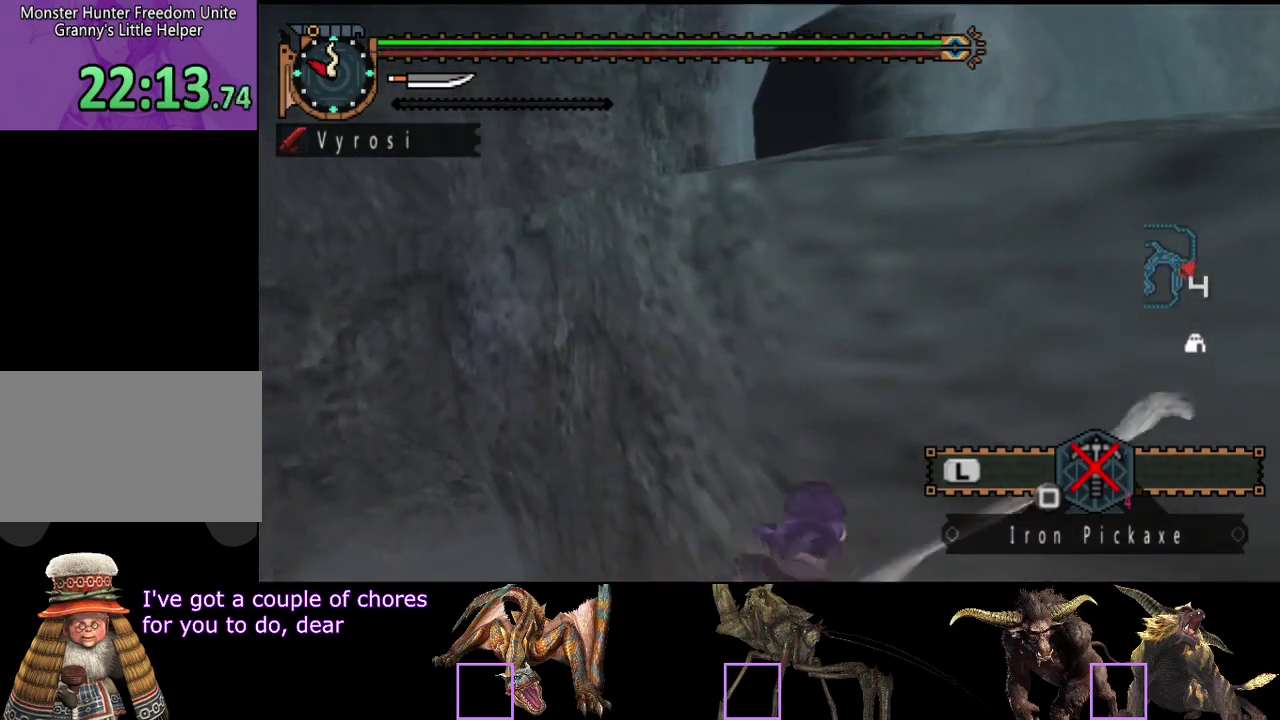
{"buttons": [], "left_stick": "up", "right_stick": "center", "events": [[67, "CIRCLE", "down"], [100, "L2", "up"], [133, "CIRCLE", "up"], [233, "CIRCLE", "down"], [300, "CIRCLE", "up"], [367, "CIRCLE", "down"], [433, "CIRCLE", "up"]]}
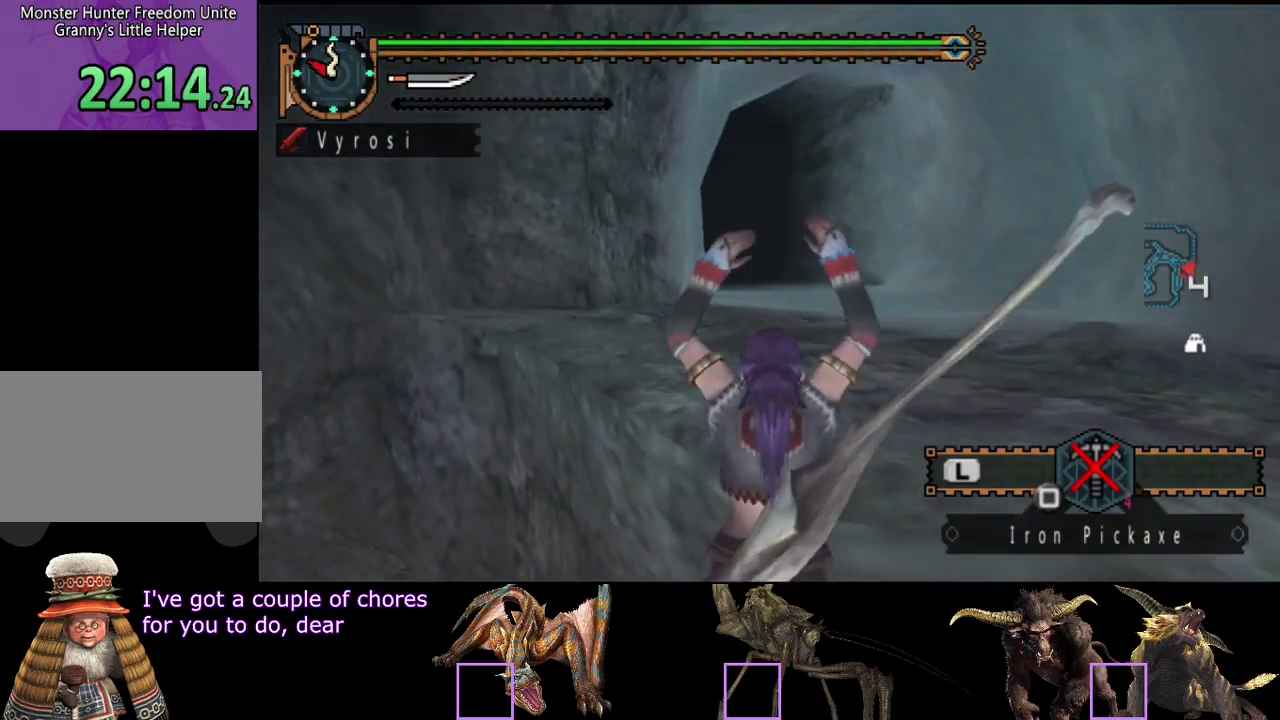
{"buttons": [], "left_stick": "up", "right_stick": "center", "events": [[33, "CIRCLE", "down"], [100, "CIRCLE", "up"], [317, "CIRCLE", "down"], [383, "CIRCLE", "up"]]}
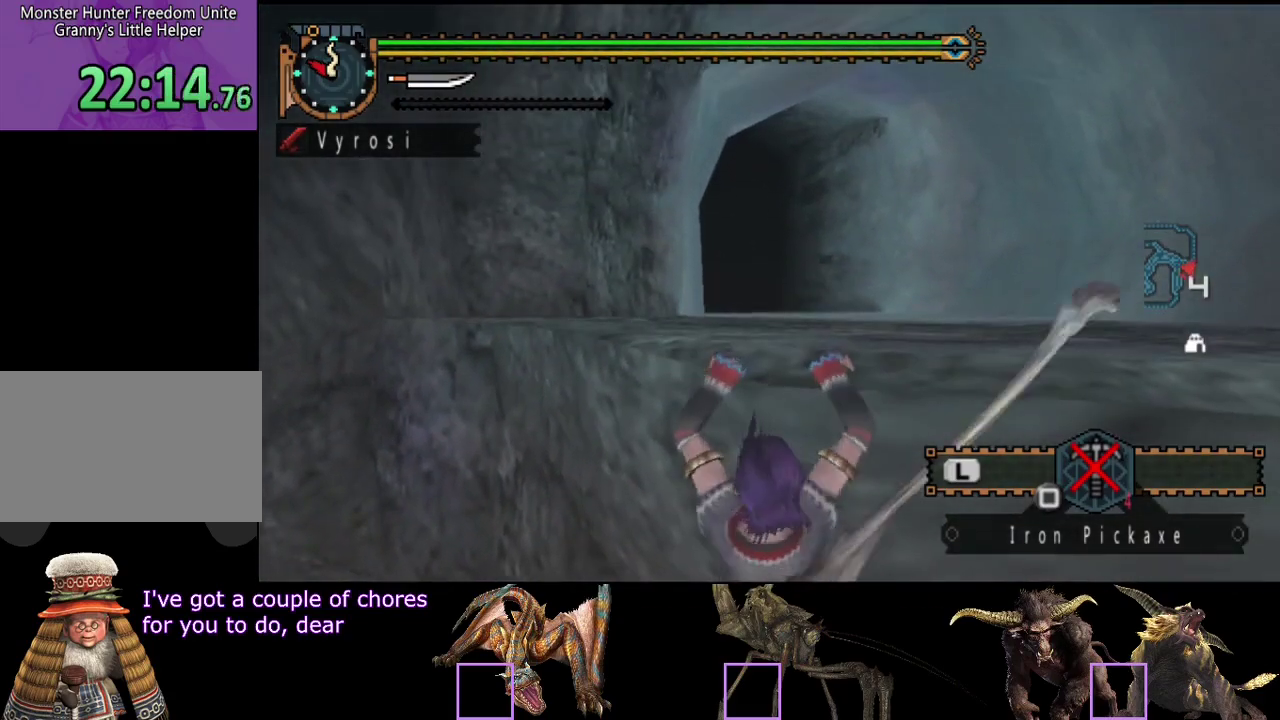
{"buttons": ["R2"], "left_stick": "up", "right_stick": "center", "events": [[150, "right_stick", "left"], [217, "R2", "down"], [350, "right_stick", "center"]]}
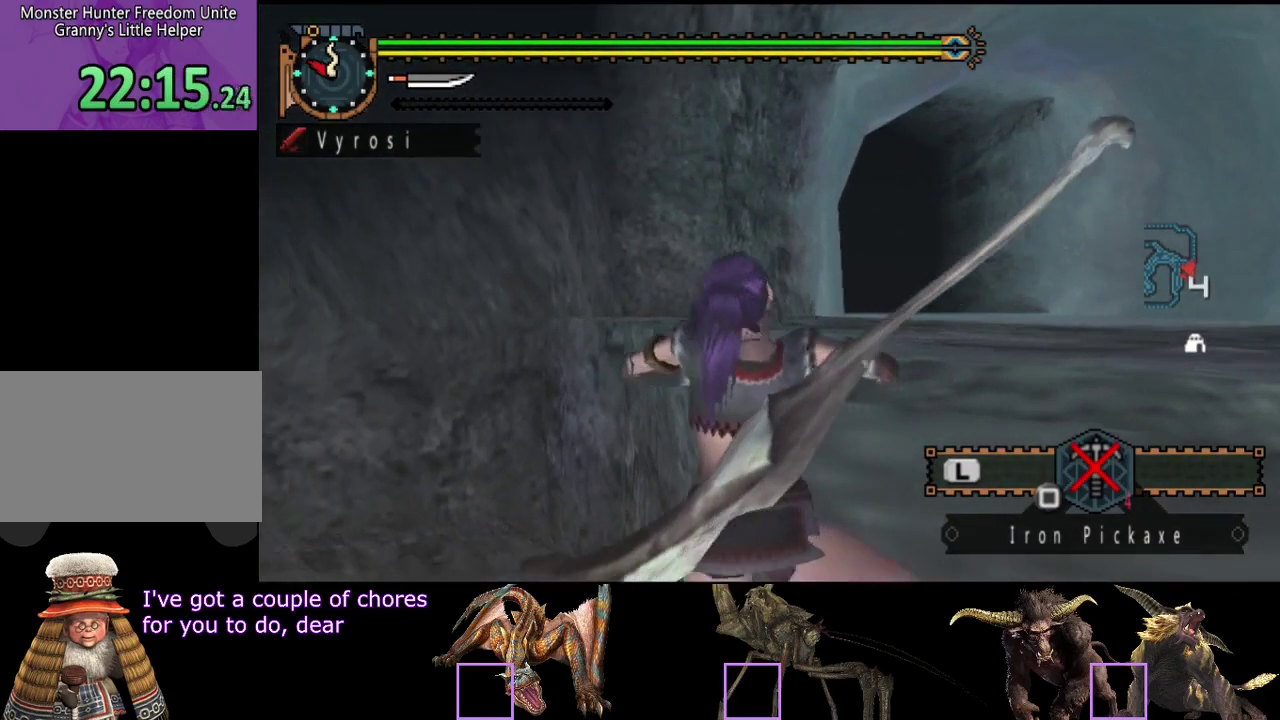
{"buttons": ["R2"], "left_stick": "up", "right_stick": "center", "events": []}
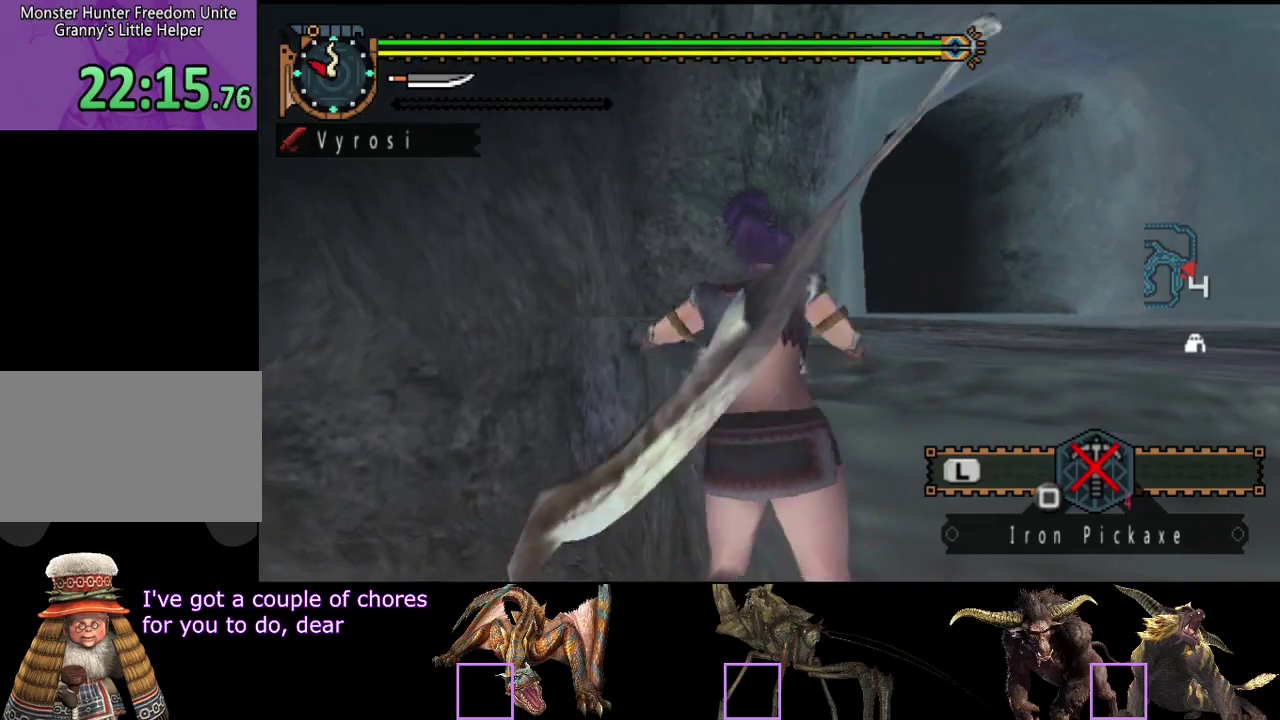
{"buttons": ["R2"], "left_stick": "up", "right_stick": "center", "events": []}
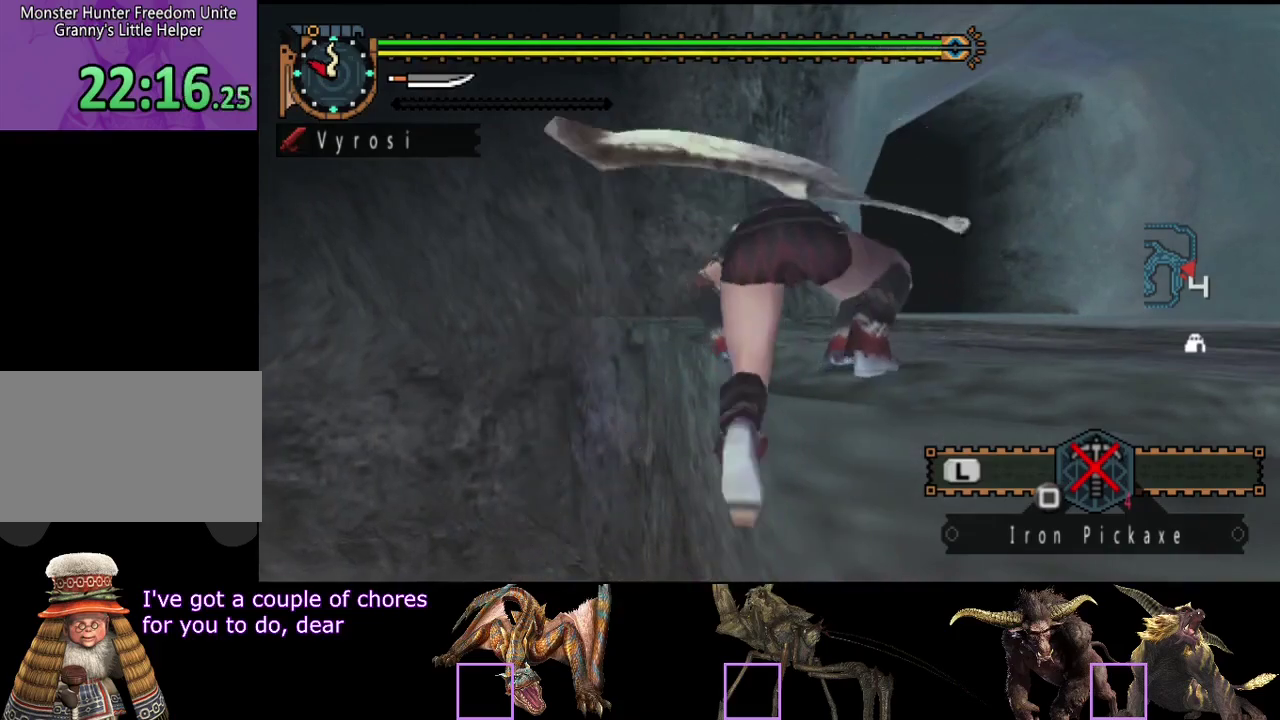
{"buttons": ["R2"], "left_stick": "up", "right_stick": "center", "events": []}
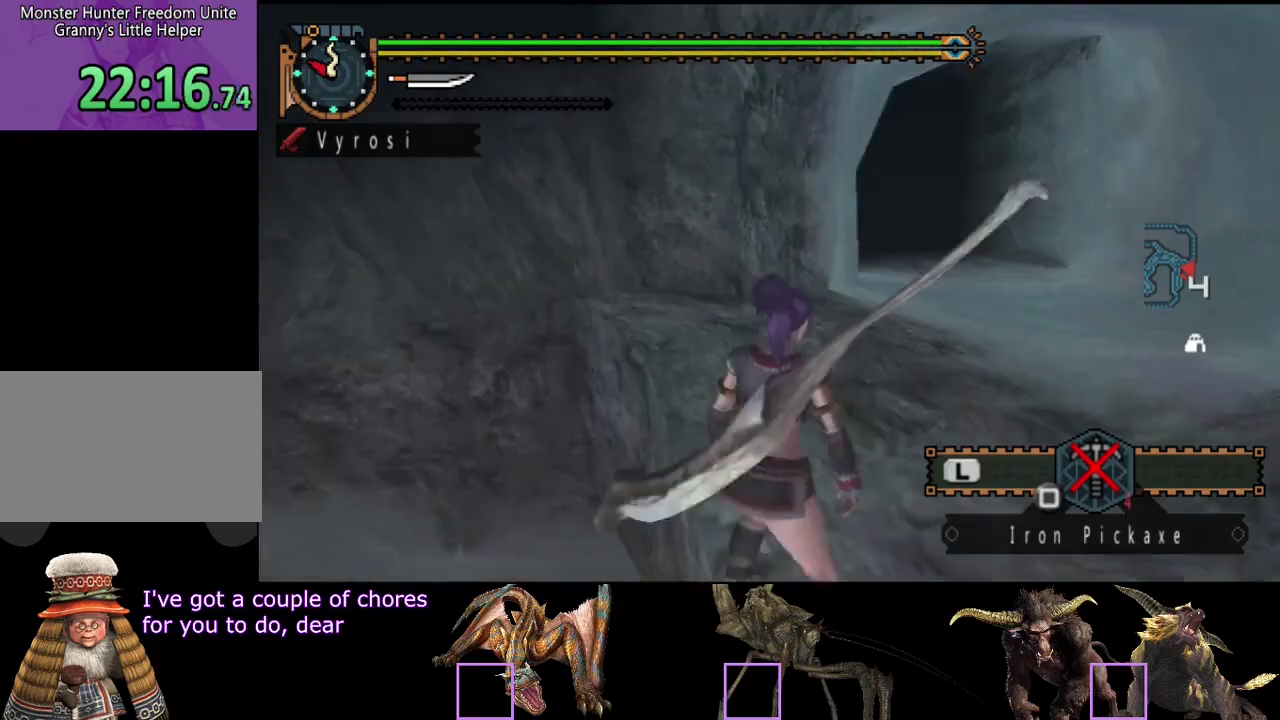
{"buttons": ["R2"], "left_stick": "up", "right_stick": "center", "events": []}
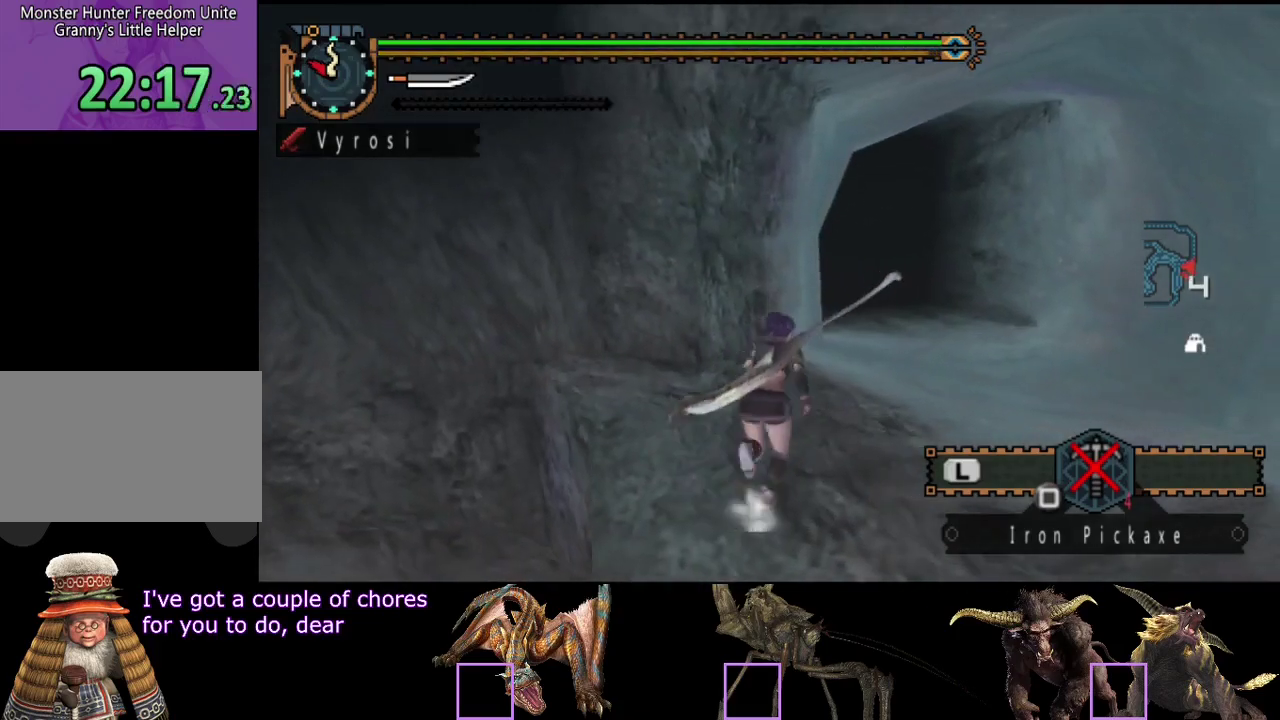
{"buttons": ["R2"], "left_stick": "up", "right_stick": "center", "events": []}
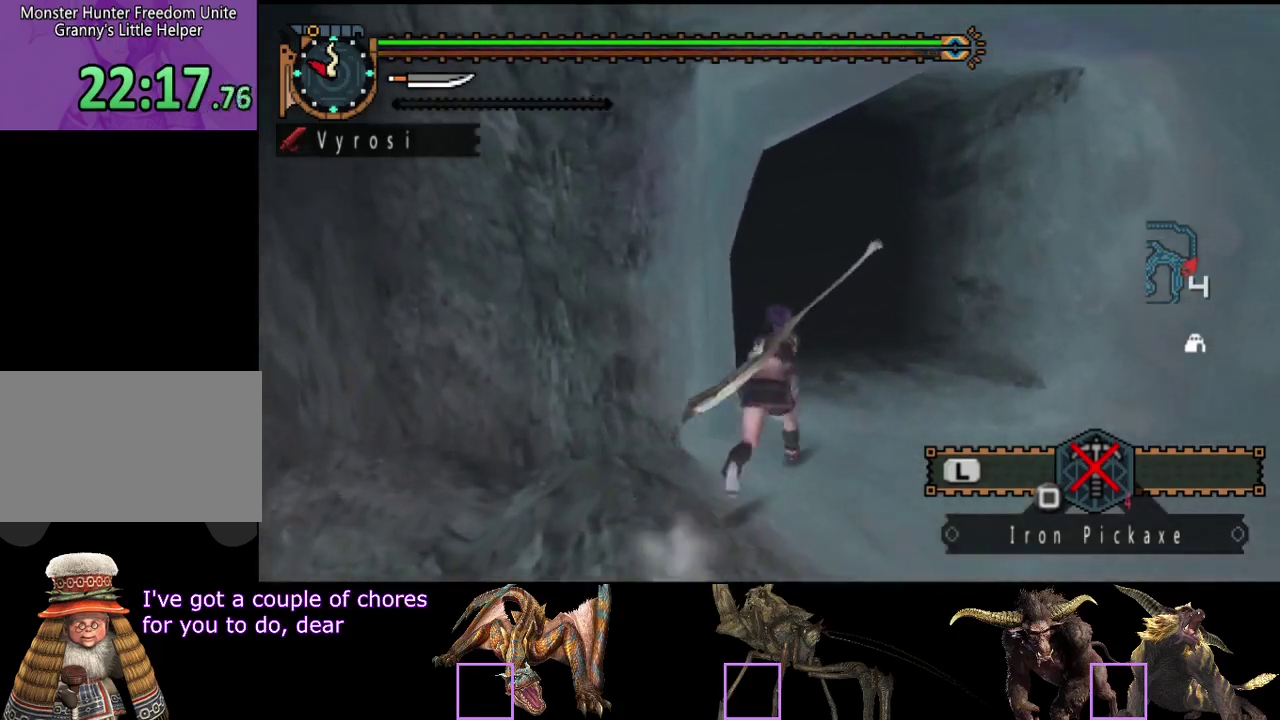
{"buttons": ["R2"], "left_stick": "up", "right_stick": "center", "events": []}
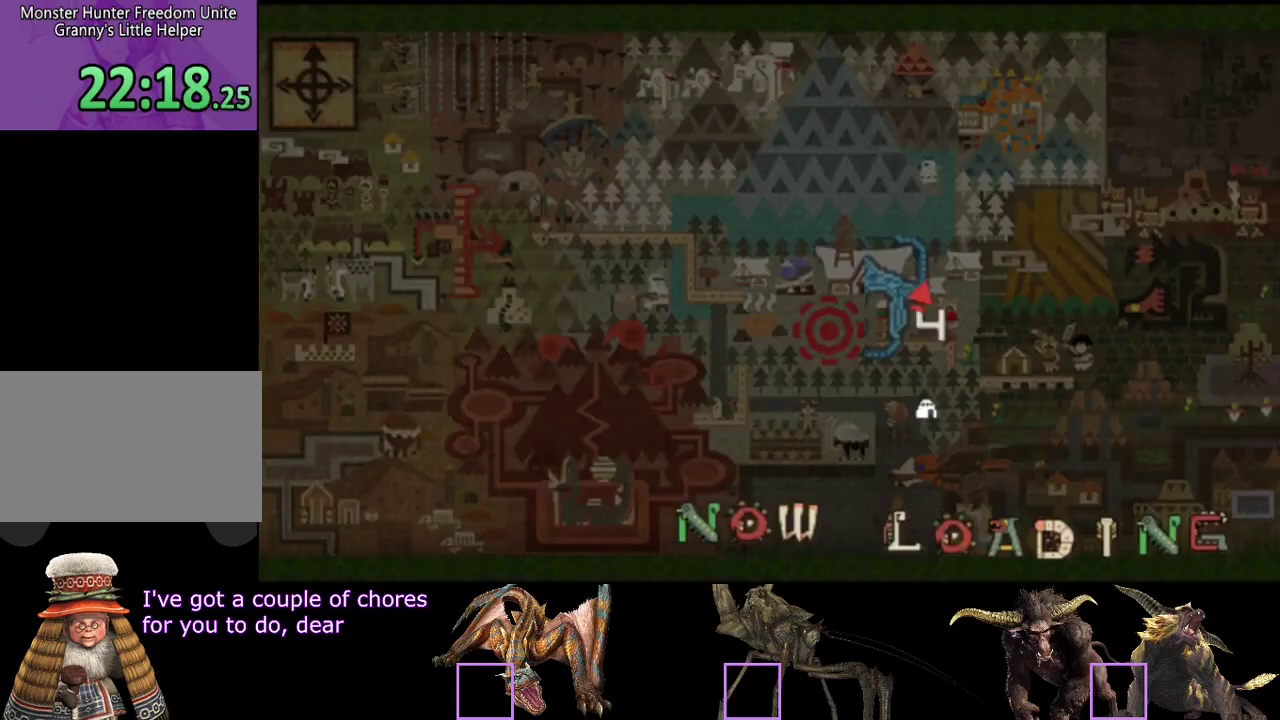
{"buttons": ["R2"], "left_stick": "up", "right_stick": "center", "events": []}
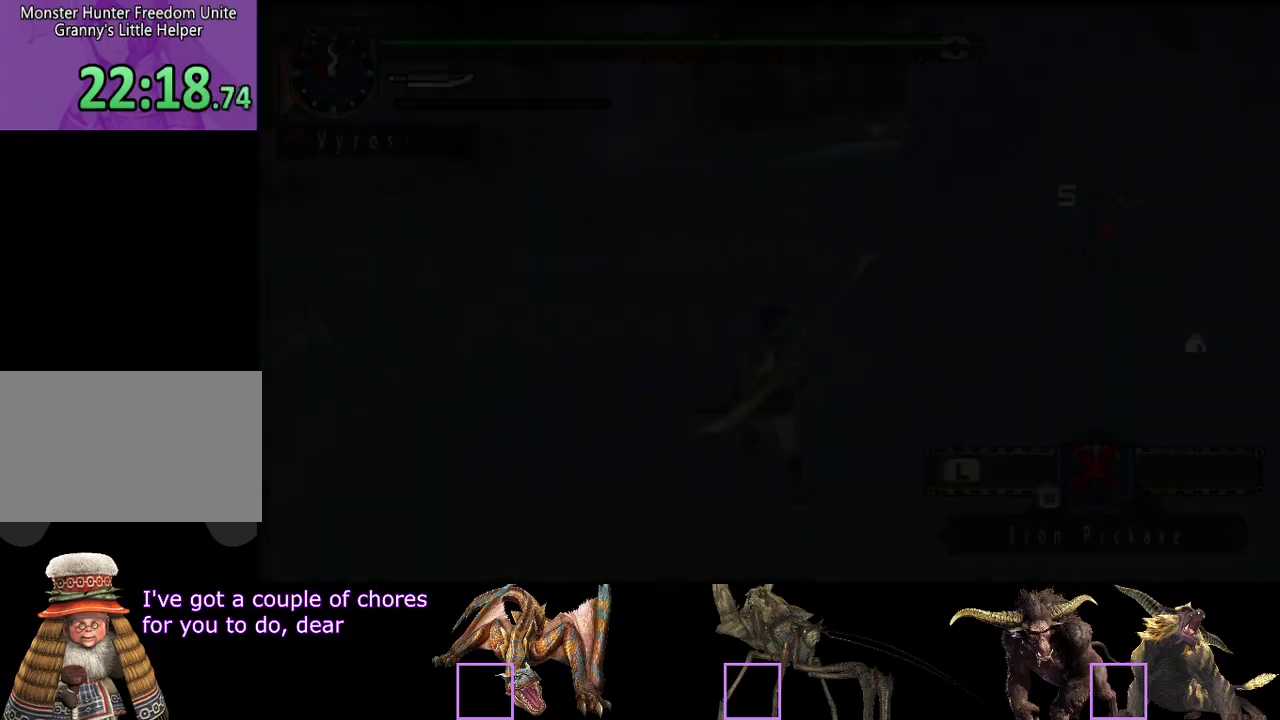
{"buttons": ["R2"], "left_stick": "up", "right_stick": "center", "events": [[100, "right_stick", "right"], [233, "right_stick", "center"]]}
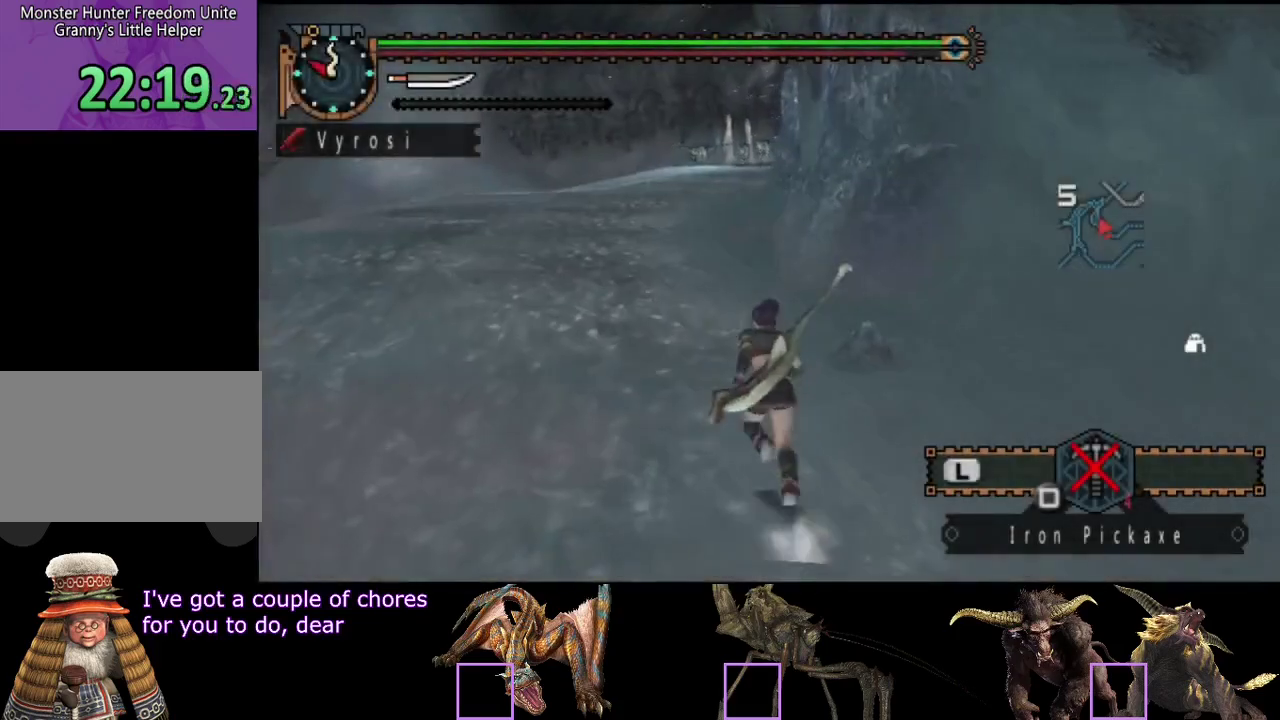
{"buttons": ["R2"], "left_stick": "up", "right_stick": "center", "events": []}
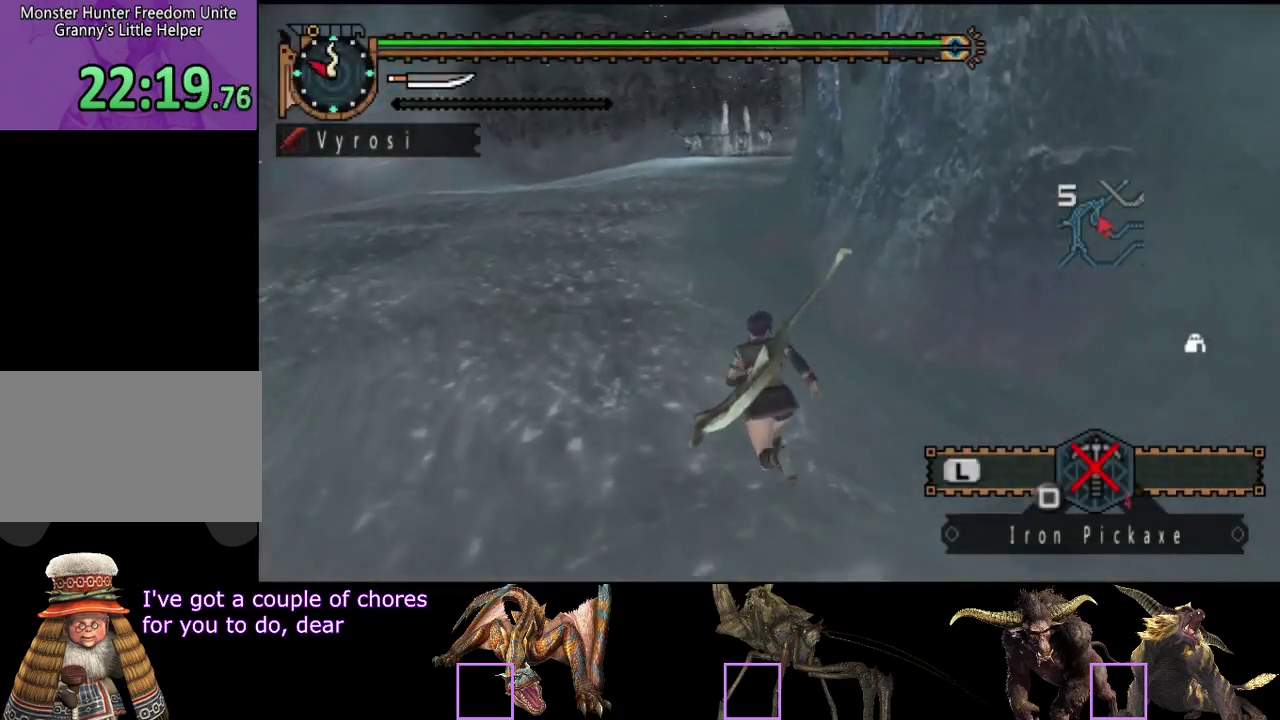
{"buttons": ["R2"], "left_stick": "up", "right_stick": "center", "events": []}
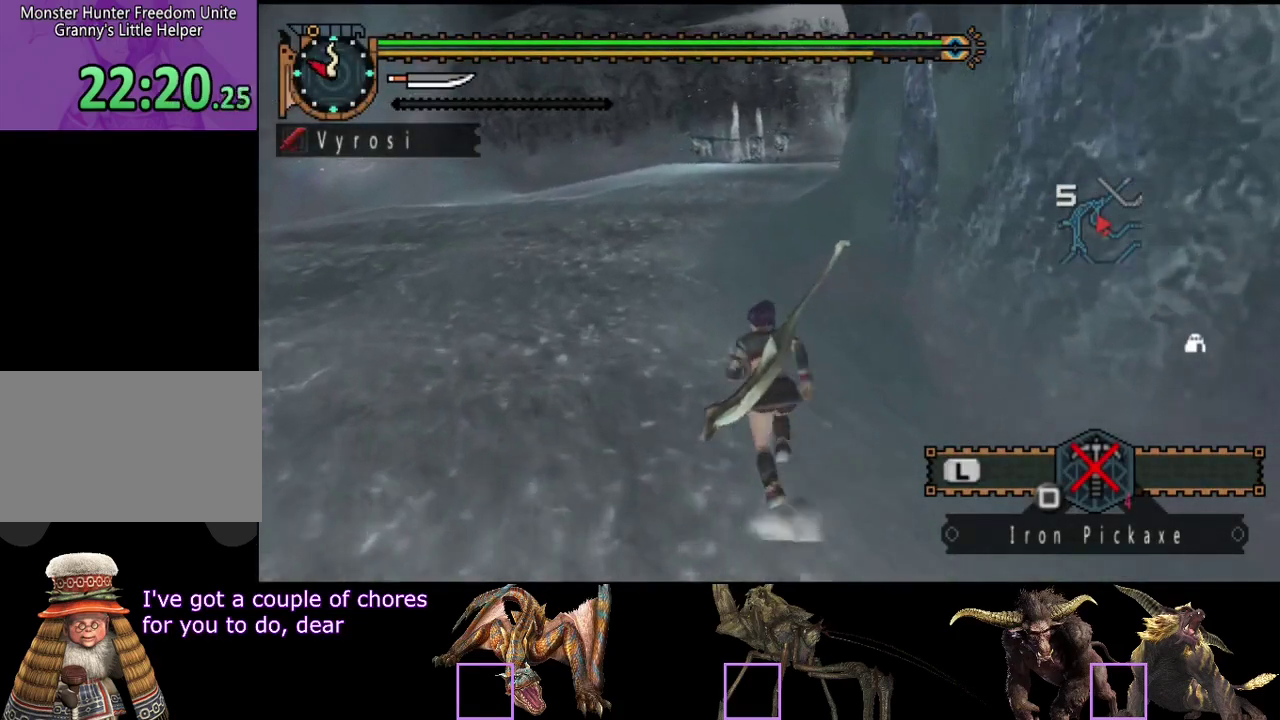
{"buttons": ["R2"], "left_stick": "up", "right_stick": "center", "events": []}
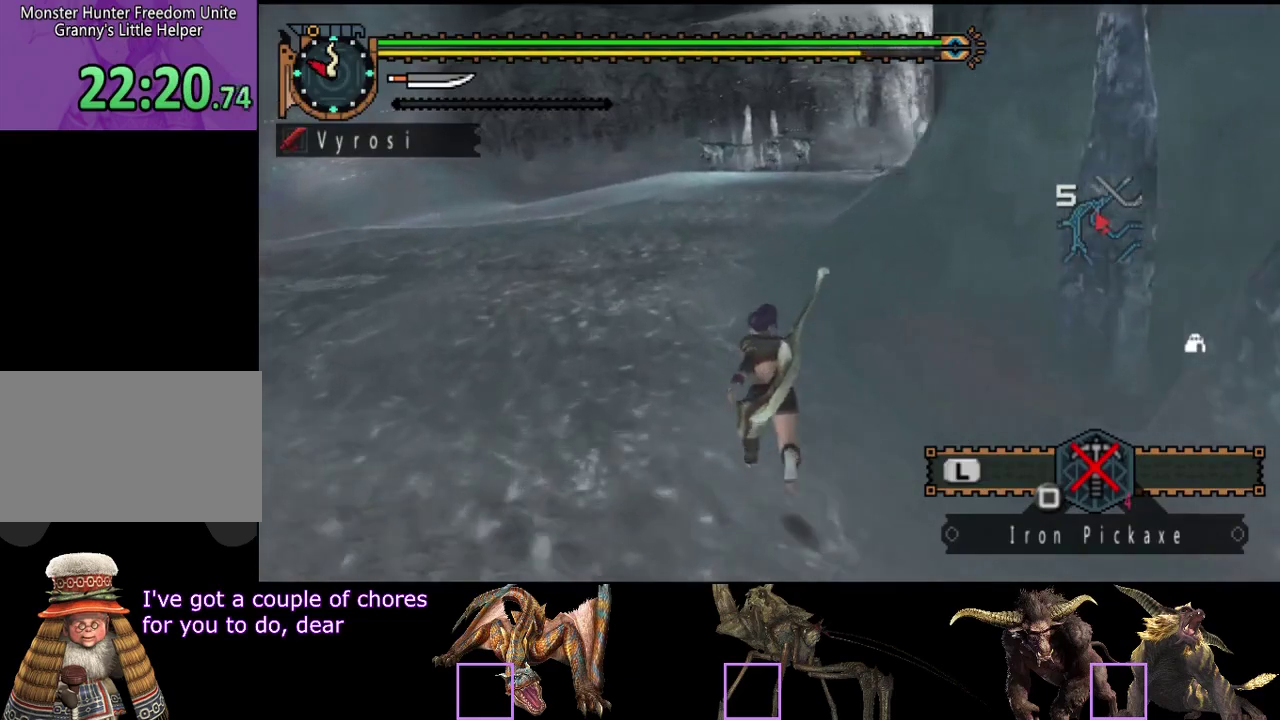
{"buttons": ["R2"], "left_stick": "up", "right_stick": "center", "events": [[217, "right_stick", "right"], [383, "right_stick", "center"]]}
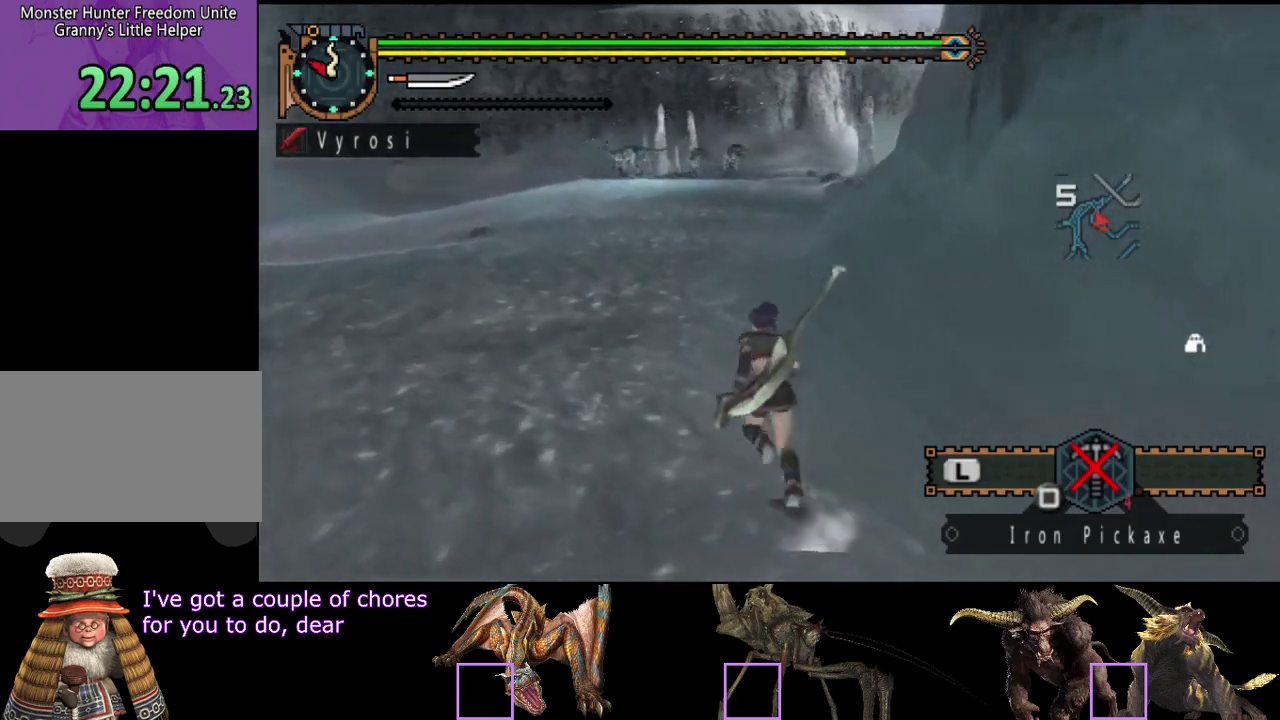
{"buttons": ["R2"], "left_stick": "up", "right_stick": "right", "events": [[383, "right_stick", "right"]]}
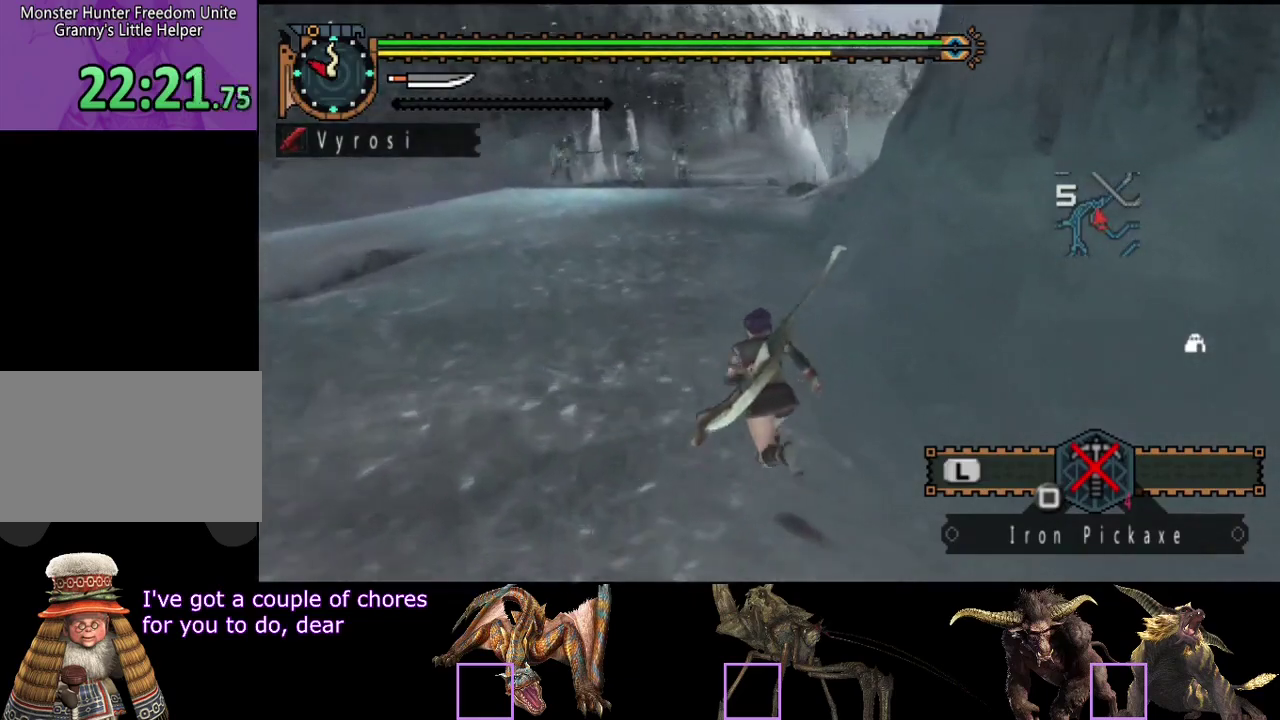
{"buttons": ["R2"], "left_stick": "up-left", "right_stick": "center", "events": [[17, "right_stick", "center"], [483, "left_stick", "up-left"]]}
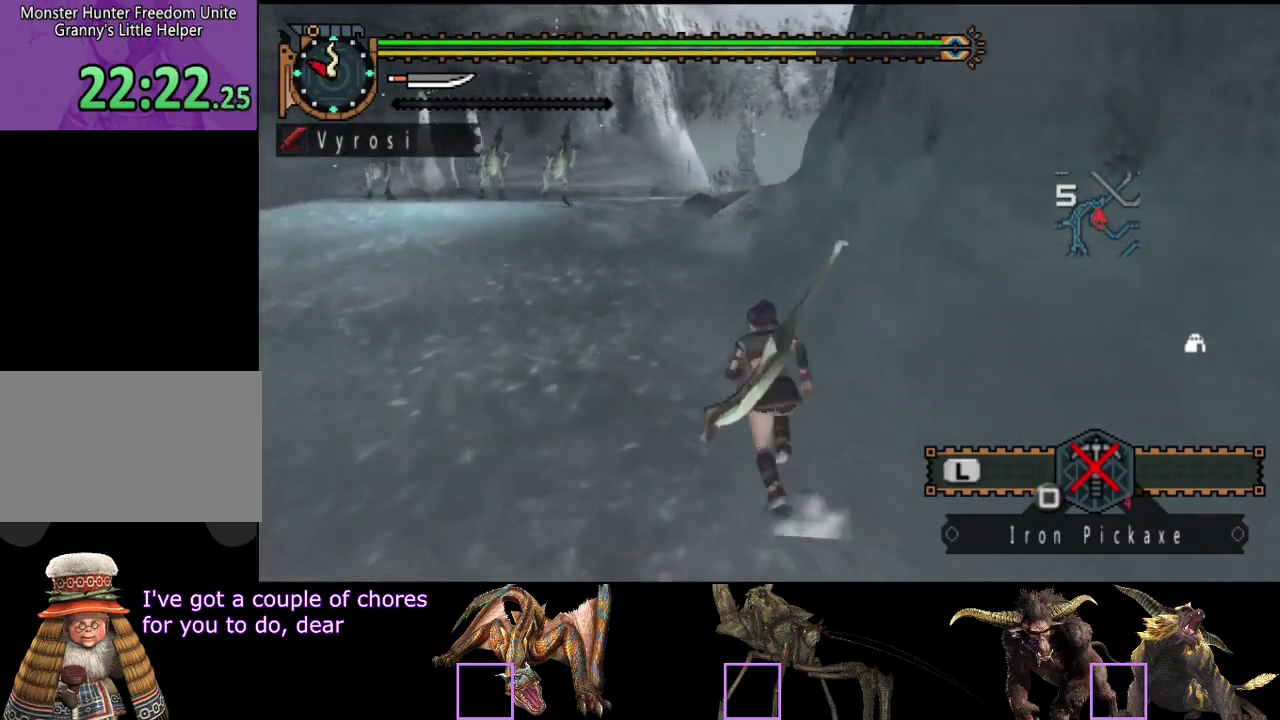
{"buttons": ["R2"], "left_stick": "up-left", "right_stick": "center", "events": []}
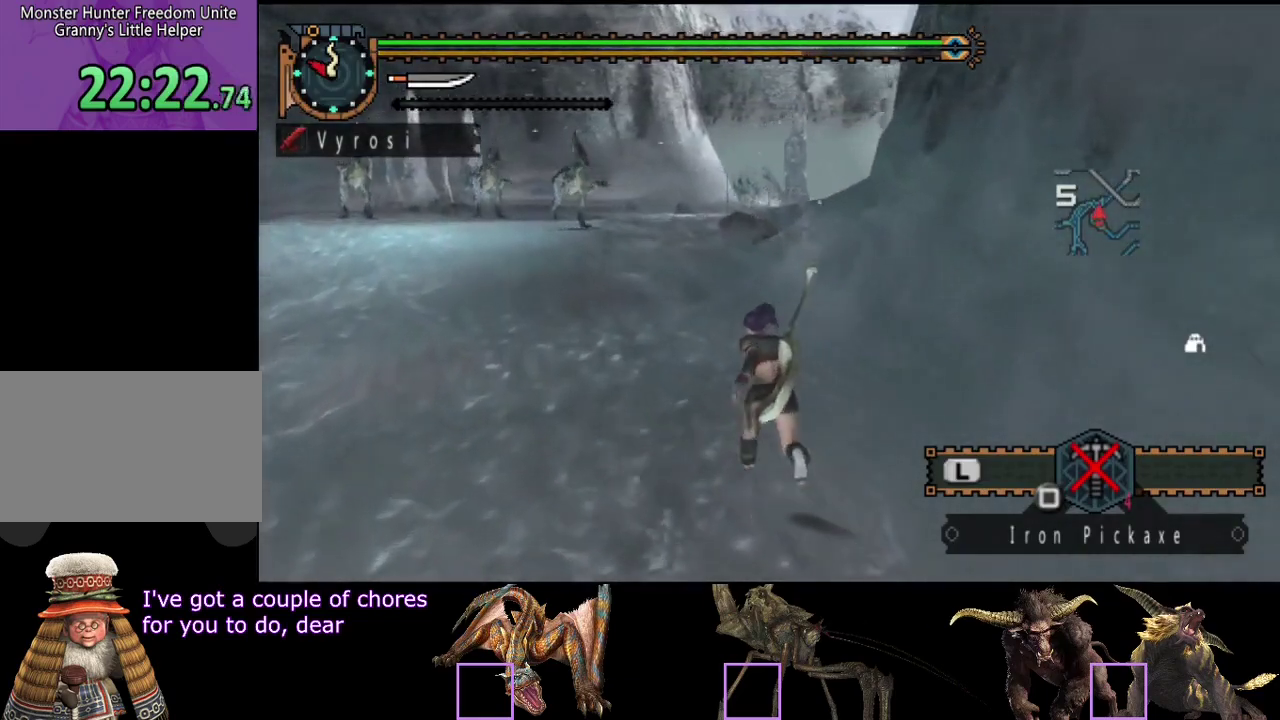
{"buttons": ["R2"], "left_stick": "up-left", "right_stick": "center", "events": [[183, "right_stick", "right"], [350, "right_stick", "center"]]}
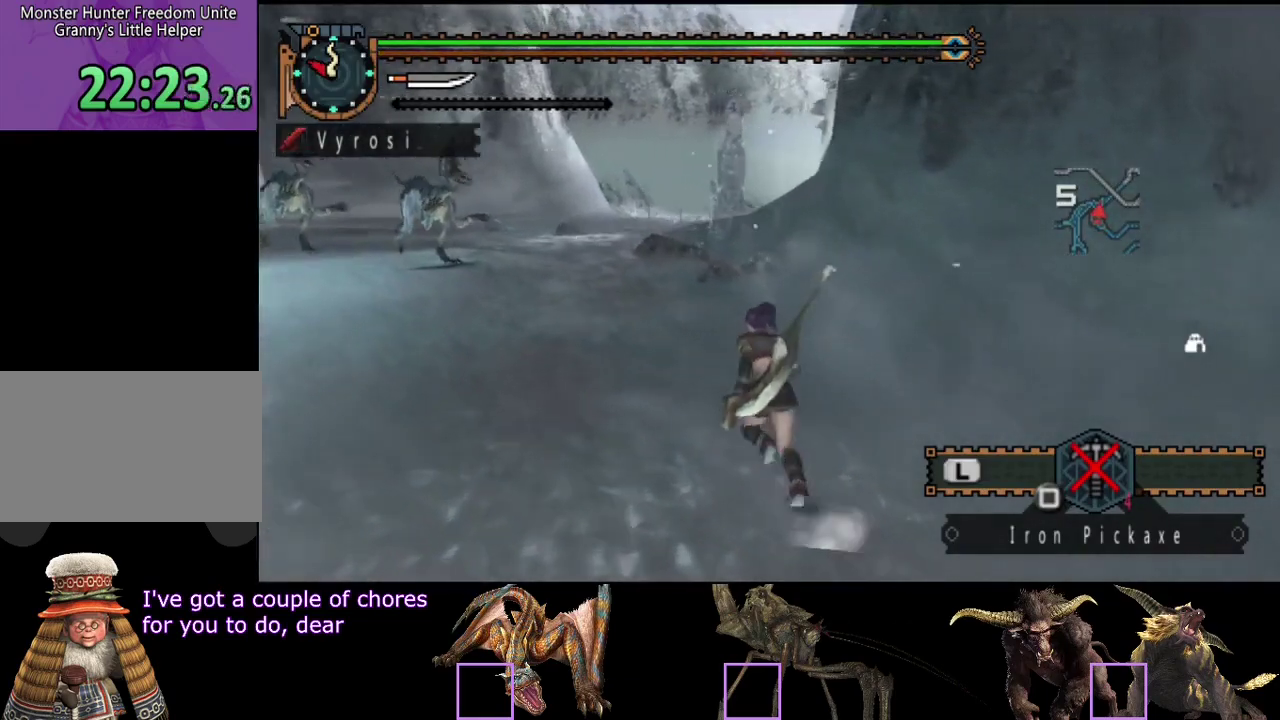
{"buttons": ["R2"], "left_stick": "up-left", "right_stick": "center", "events": []}
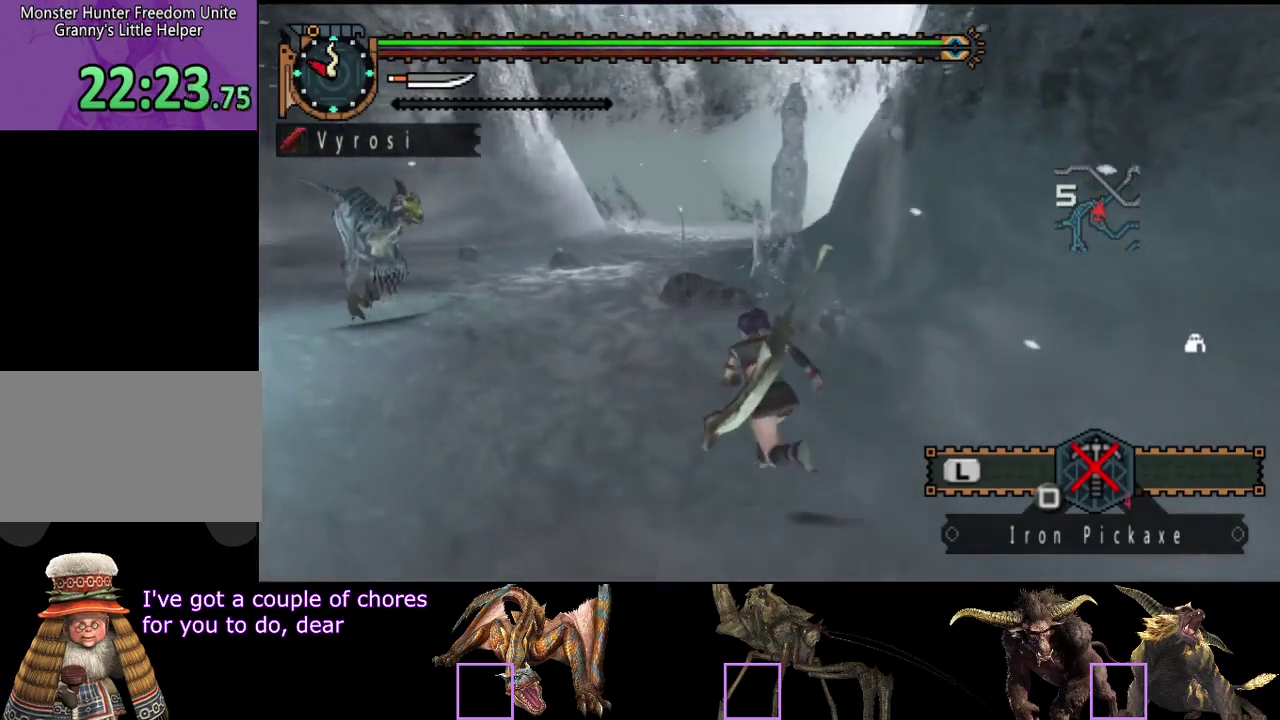
{"buttons": ["R2"], "left_stick": "up-left", "right_stick": "center", "events": []}
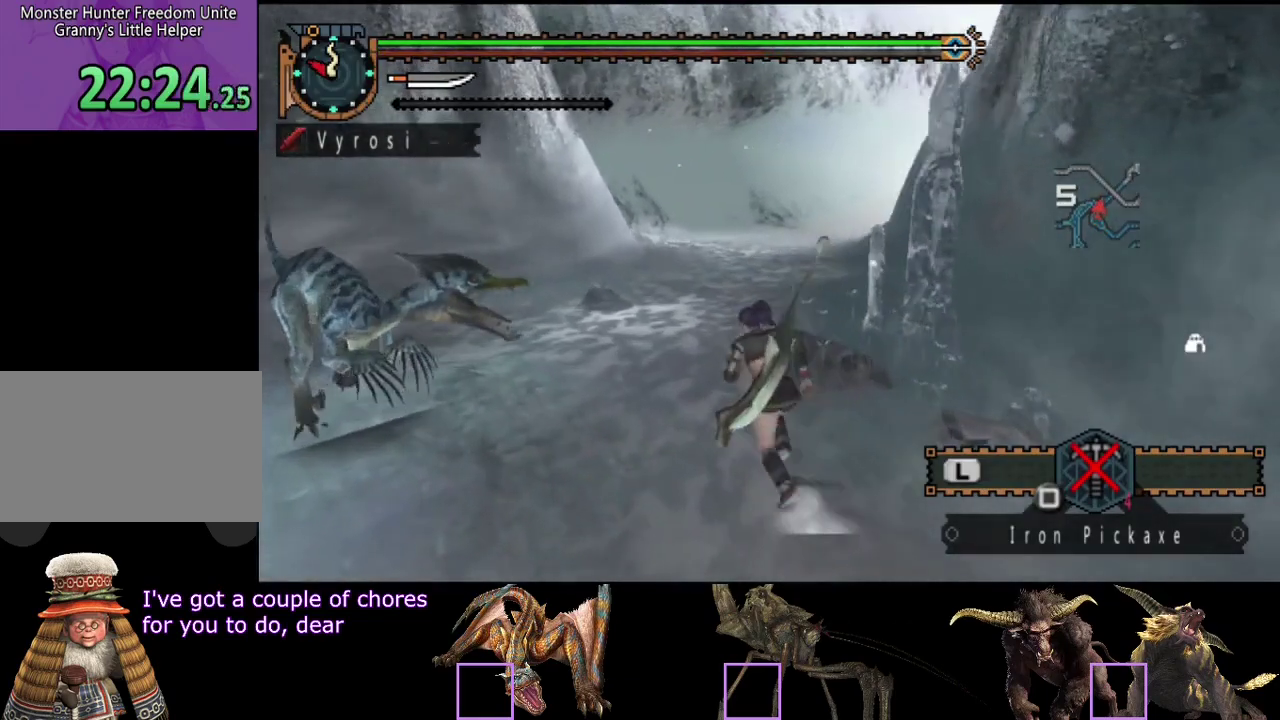
{"buttons": ["R2"], "left_stick": "up", "right_stick": "center", "events": [[100, "left_stick", "up"], [133, "right_stick", "right"], [300, "right_stick", "center"]]}
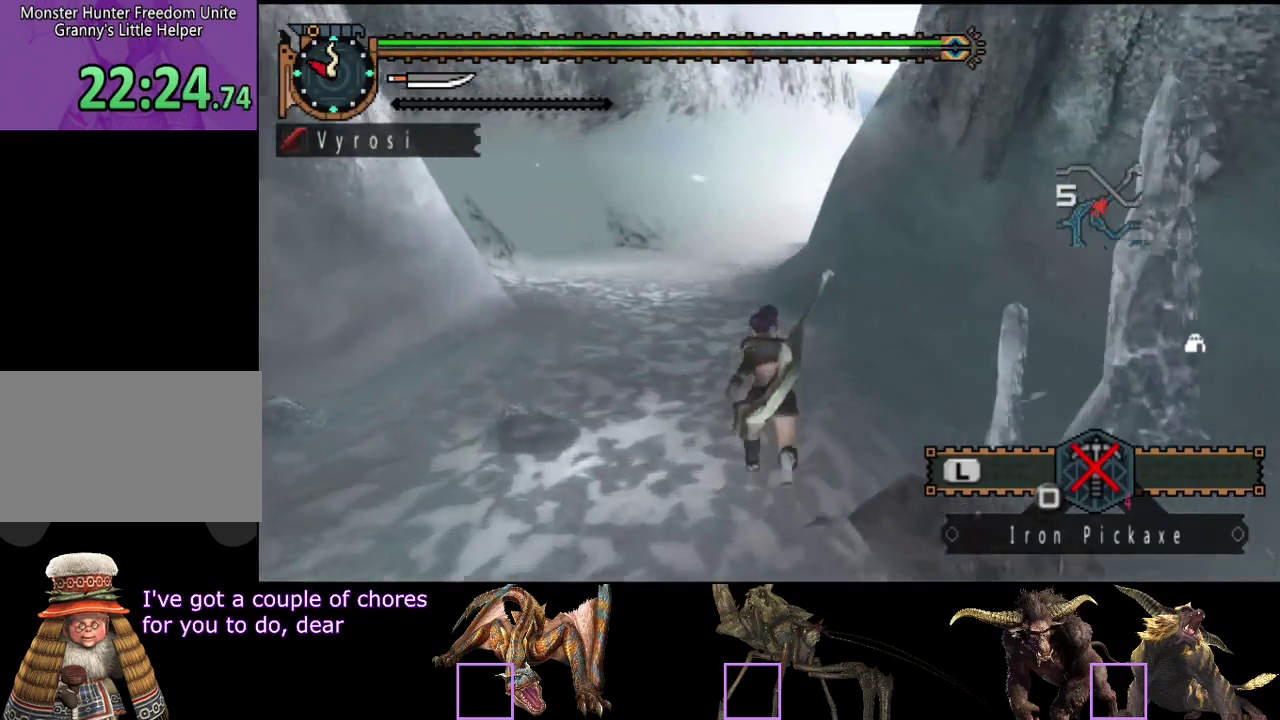
{"buttons": ["R2"], "left_stick": "up", "right_stick": "center", "events": []}
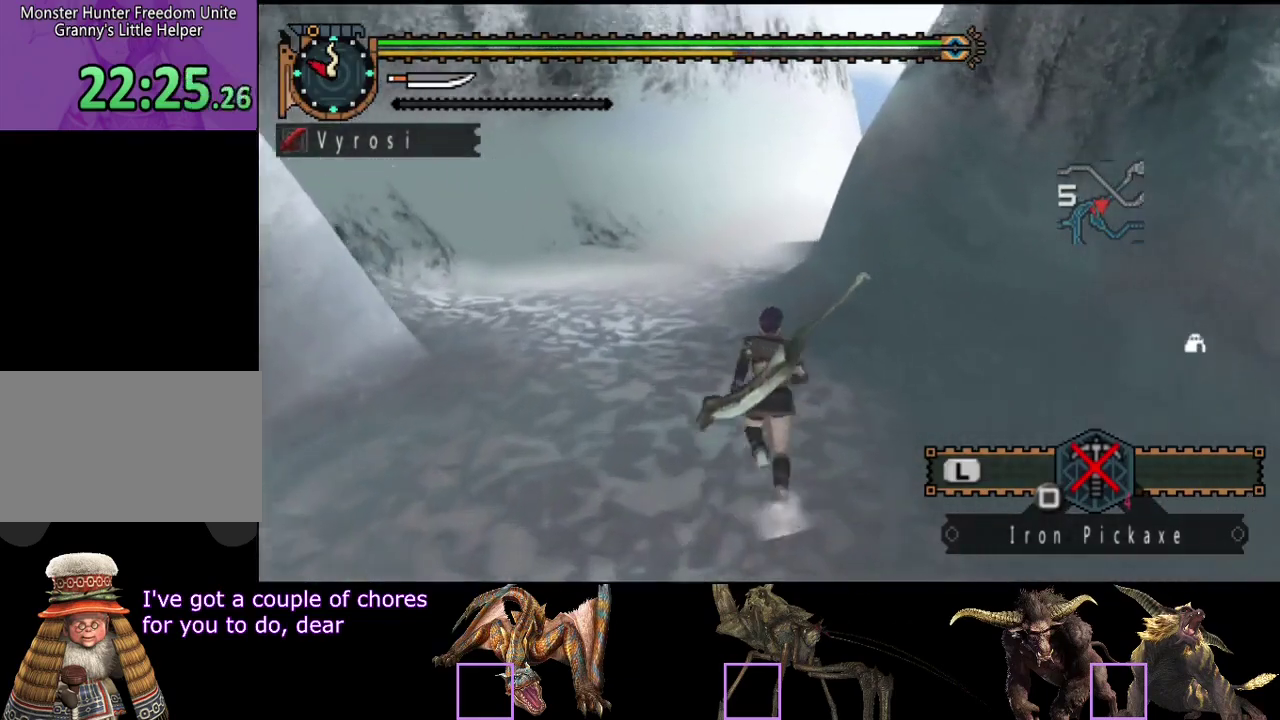
{"buttons": ["R2"], "left_stick": "up", "right_stick": "center", "events": []}
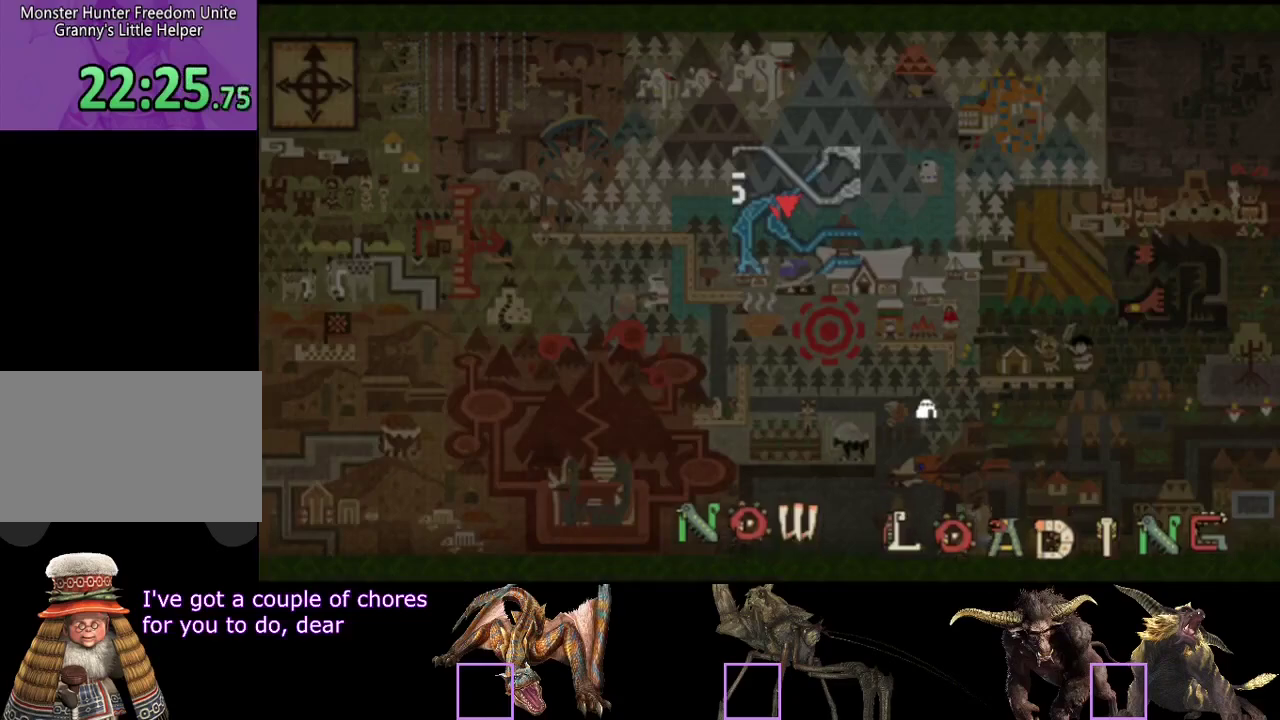
{"buttons": [], "left_stick": "center", "right_stick": "center", "events": [[17, "R2", "up"], [17, "left_stick", "center"]]}